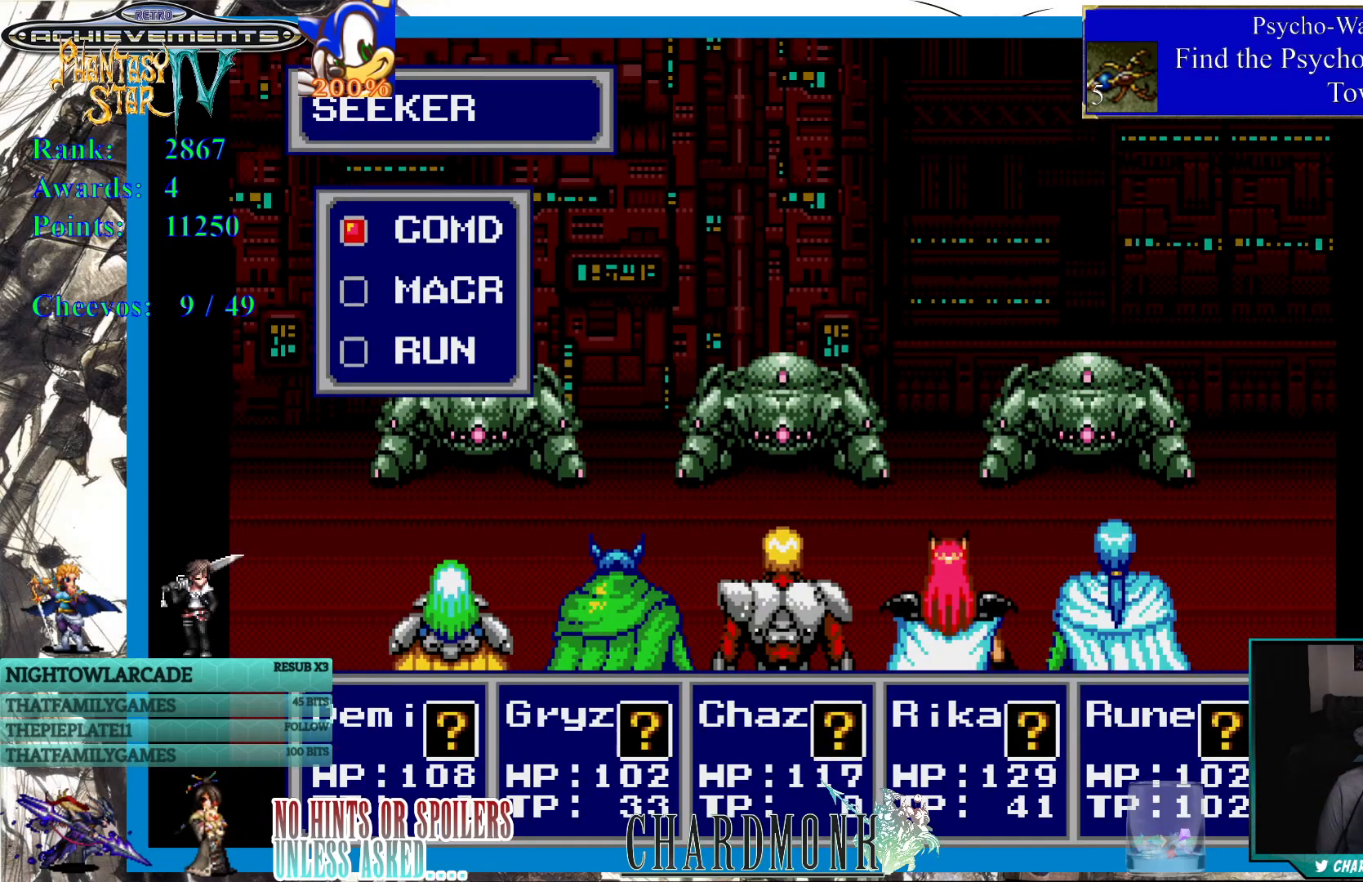
Gameplay with a controller (PlayStation layout); each line is a JSON object with the inputs held at the frame after it. "events" lists button and stick changes between this image and that frame as [ms after this image, input, new state], when the widget could be followed in between.
{"buttons": ["CIRCLE"], "left_stick": "center", "right_stick": "center", "events": [[200, "DPAD_DOWN", "down"], [283, "DPAD_DOWN", "up"], [367, "DPAD_DOWN", "down"], [433, "DPAD_DOWN", "up"], [500, "CIRCLE", "down"]]}
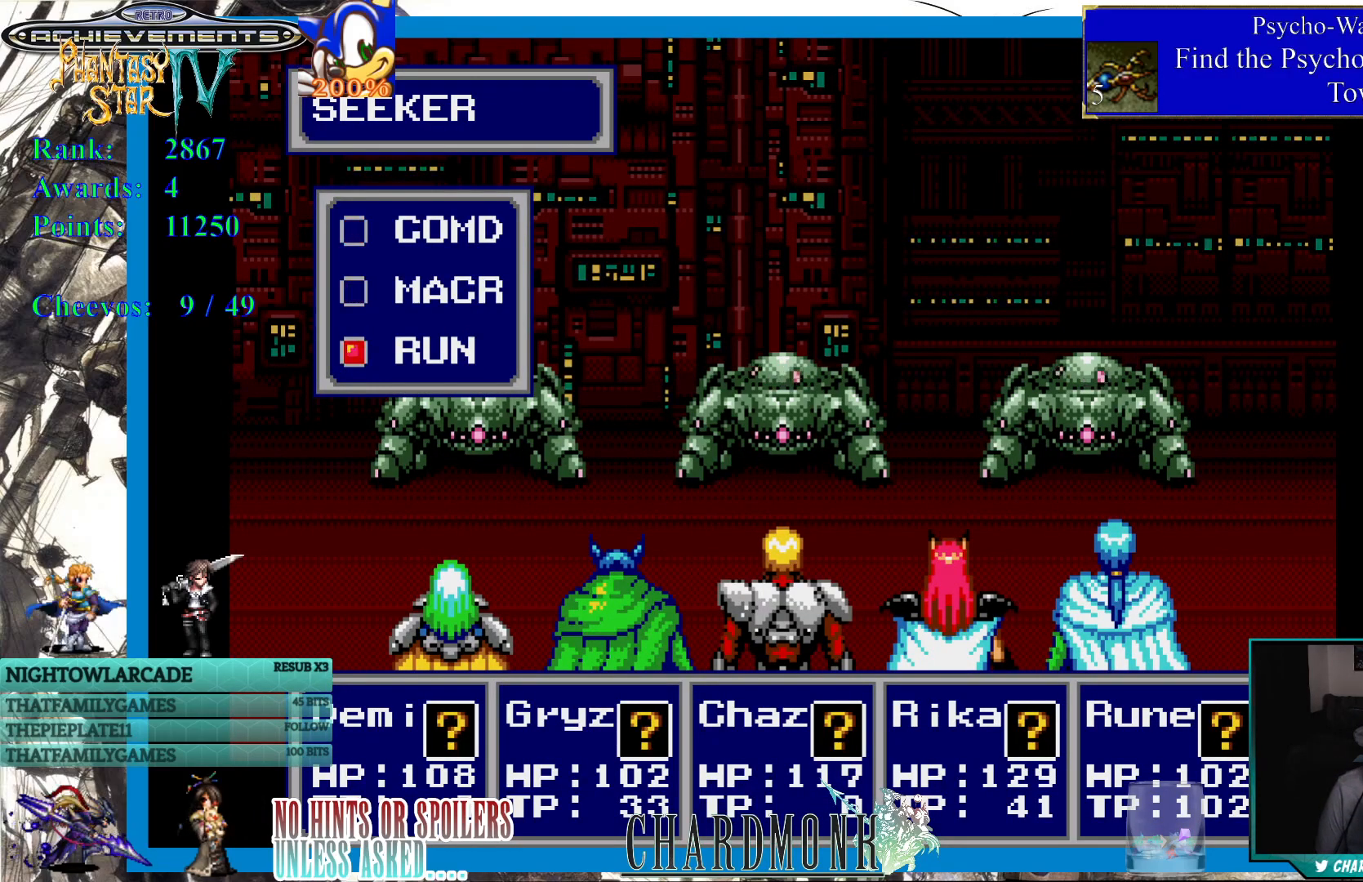
{"buttons": [], "left_stick": "center", "right_stick": "center", "events": [[250, "CIRCLE", "up"]]}
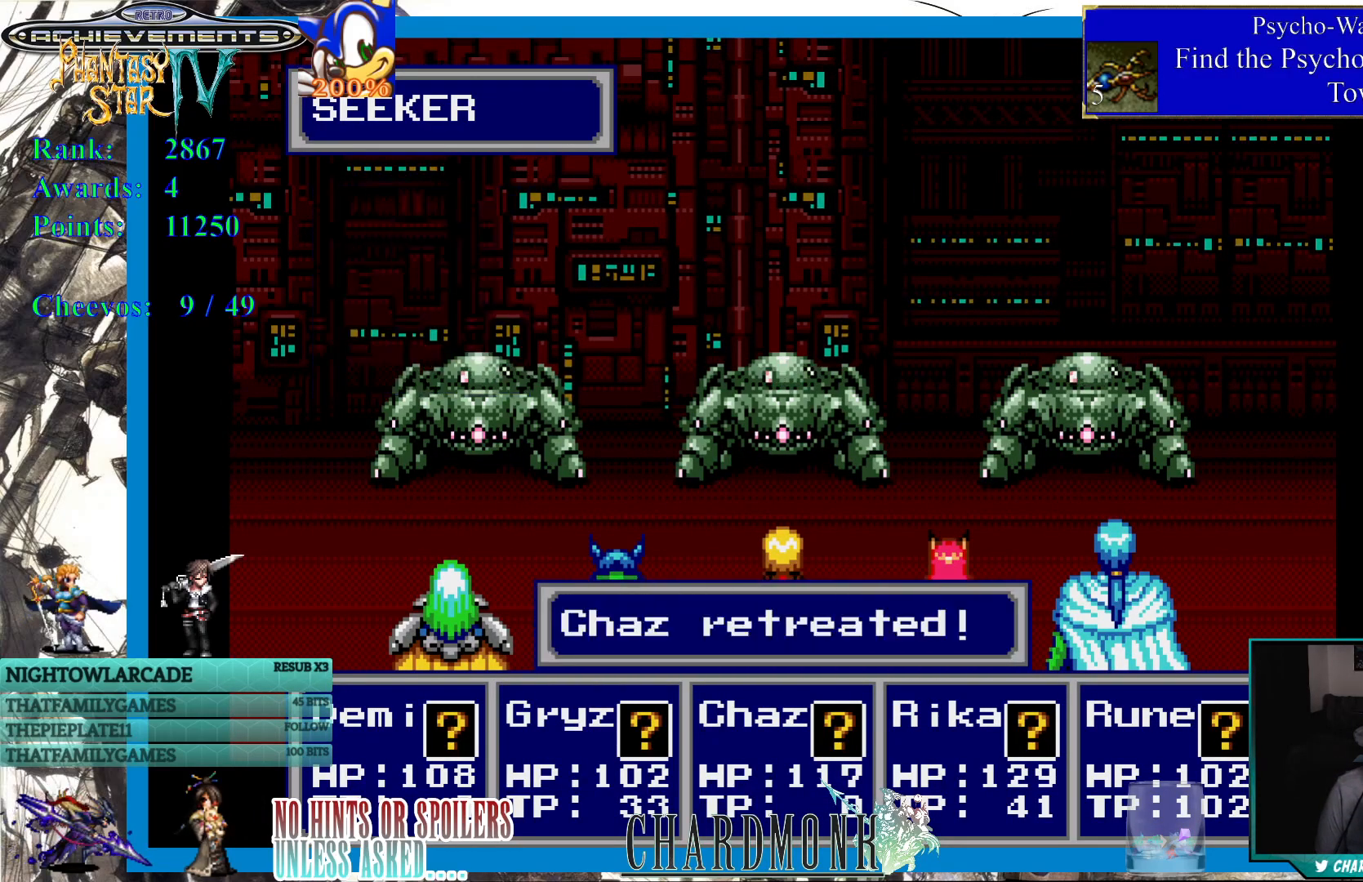
{"buttons": [], "left_stick": "center", "right_stick": "center", "events": [[200, "CIRCLE", "down"], [317, "CIRCLE", "up"]]}
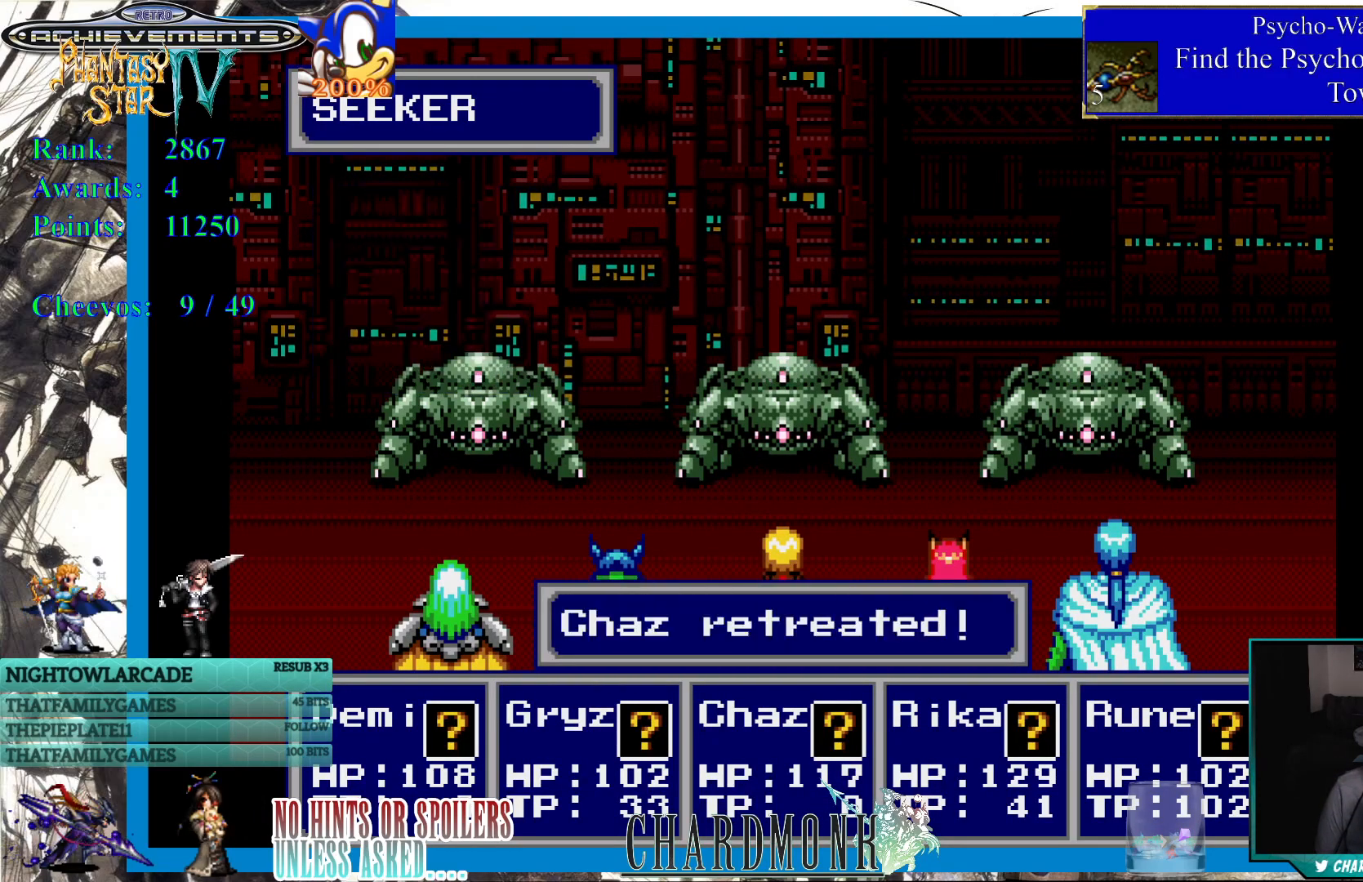
{"buttons": [], "left_stick": "center", "right_stick": "center", "events": [[383, "CIRCLE", "down"], [450, "CIRCLE", "up"]]}
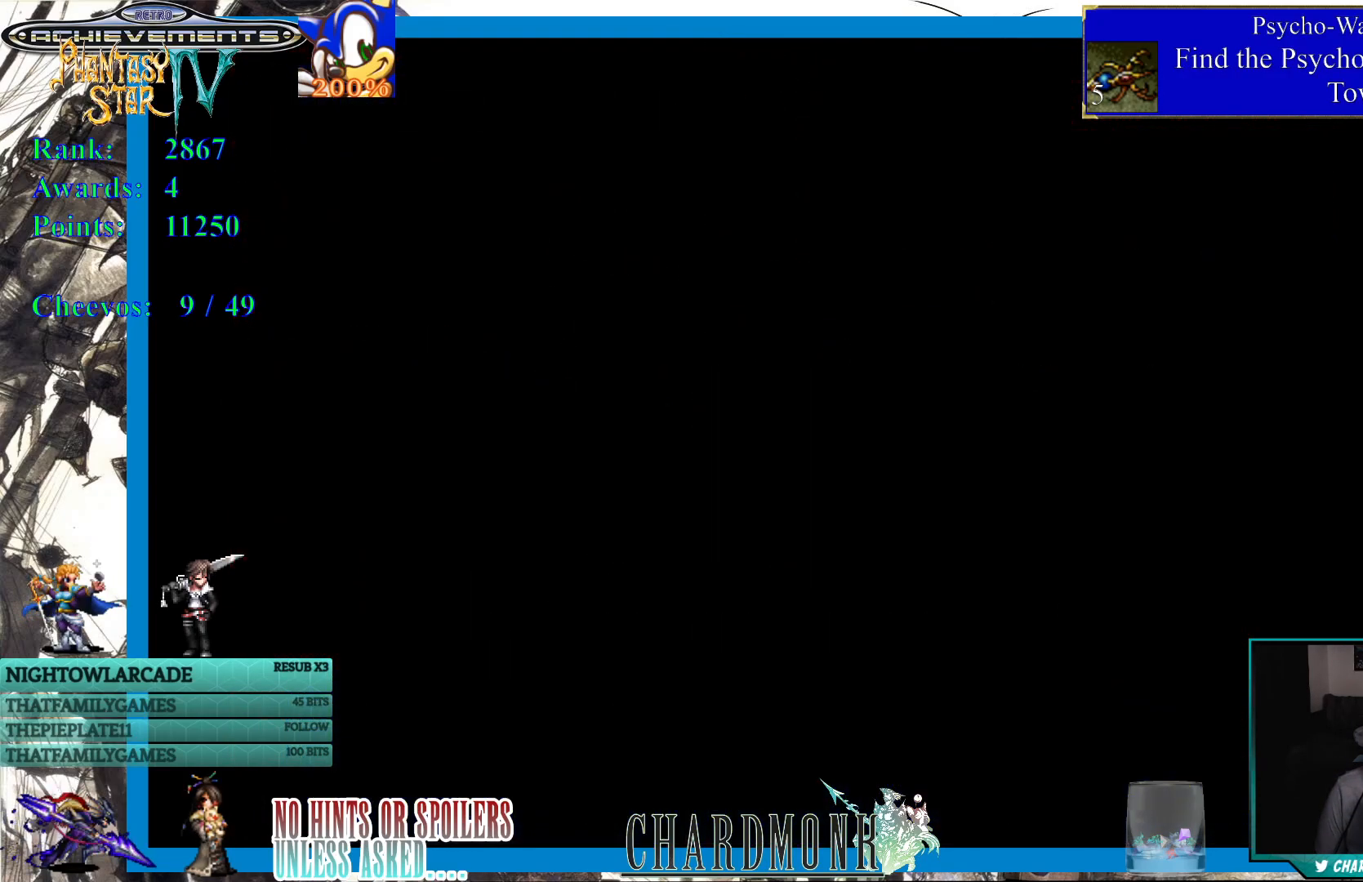
{"buttons": [], "left_stick": "center", "right_stick": "center", "events": []}
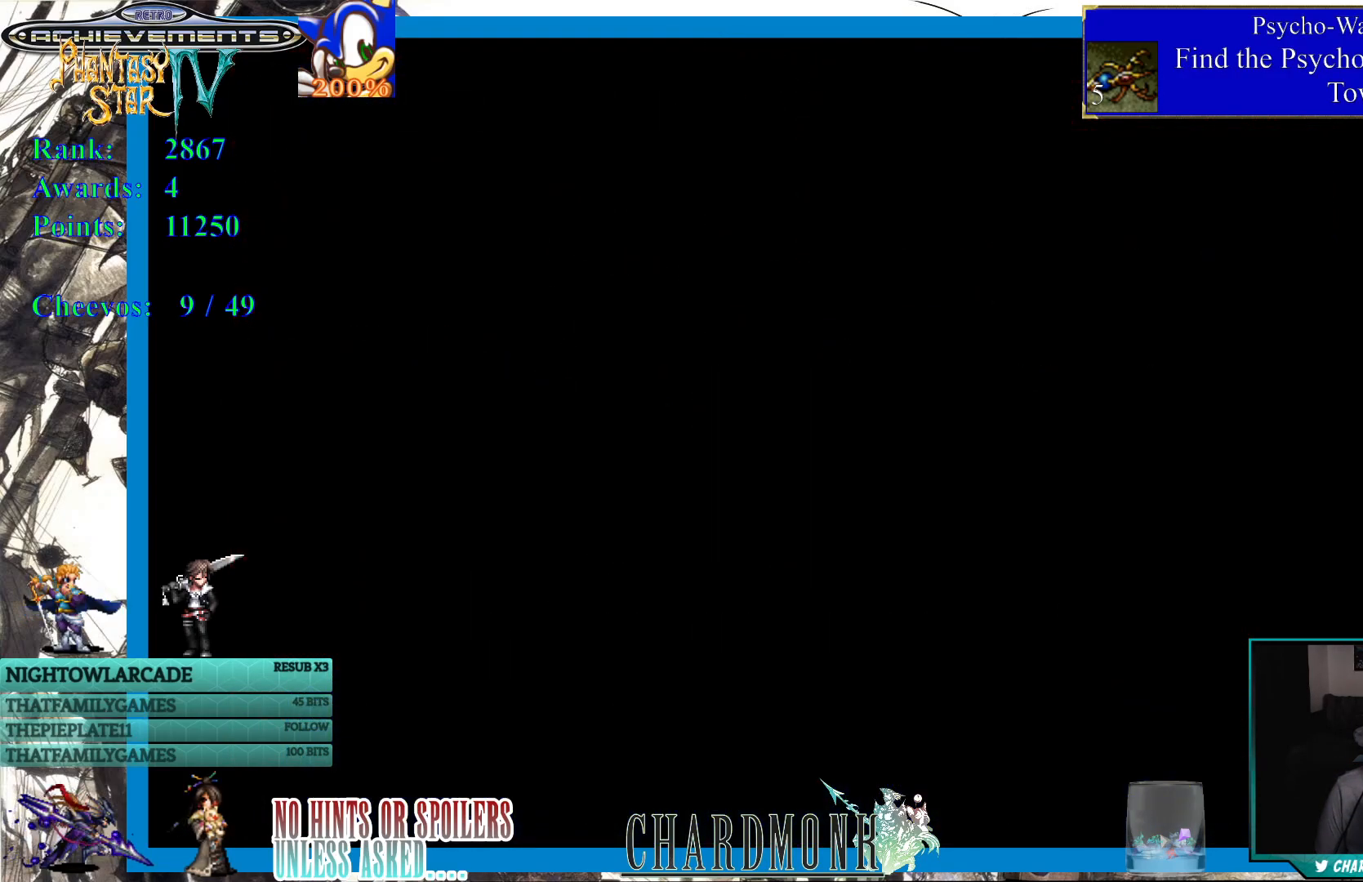
{"buttons": ["DPAD_UP"], "left_stick": "center", "right_stick": "center", "events": [[467, "DPAD_UP", "down"]]}
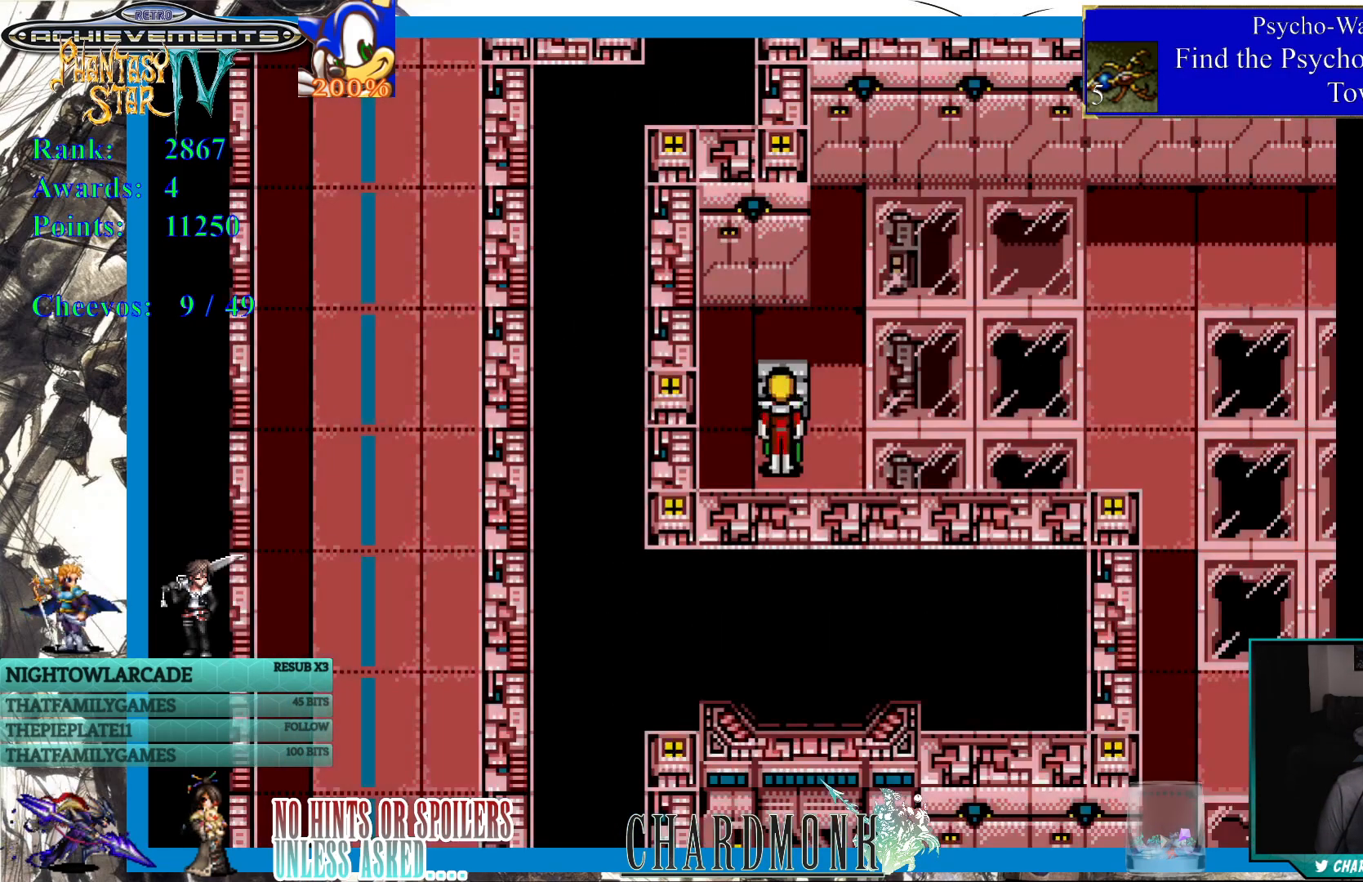
{"buttons": [], "left_stick": "center", "right_stick": "center", "events": [[167, "DPAD_UP", "up"], [183, "CIRCLE", "down"], [333, "CIRCLE", "up"]]}
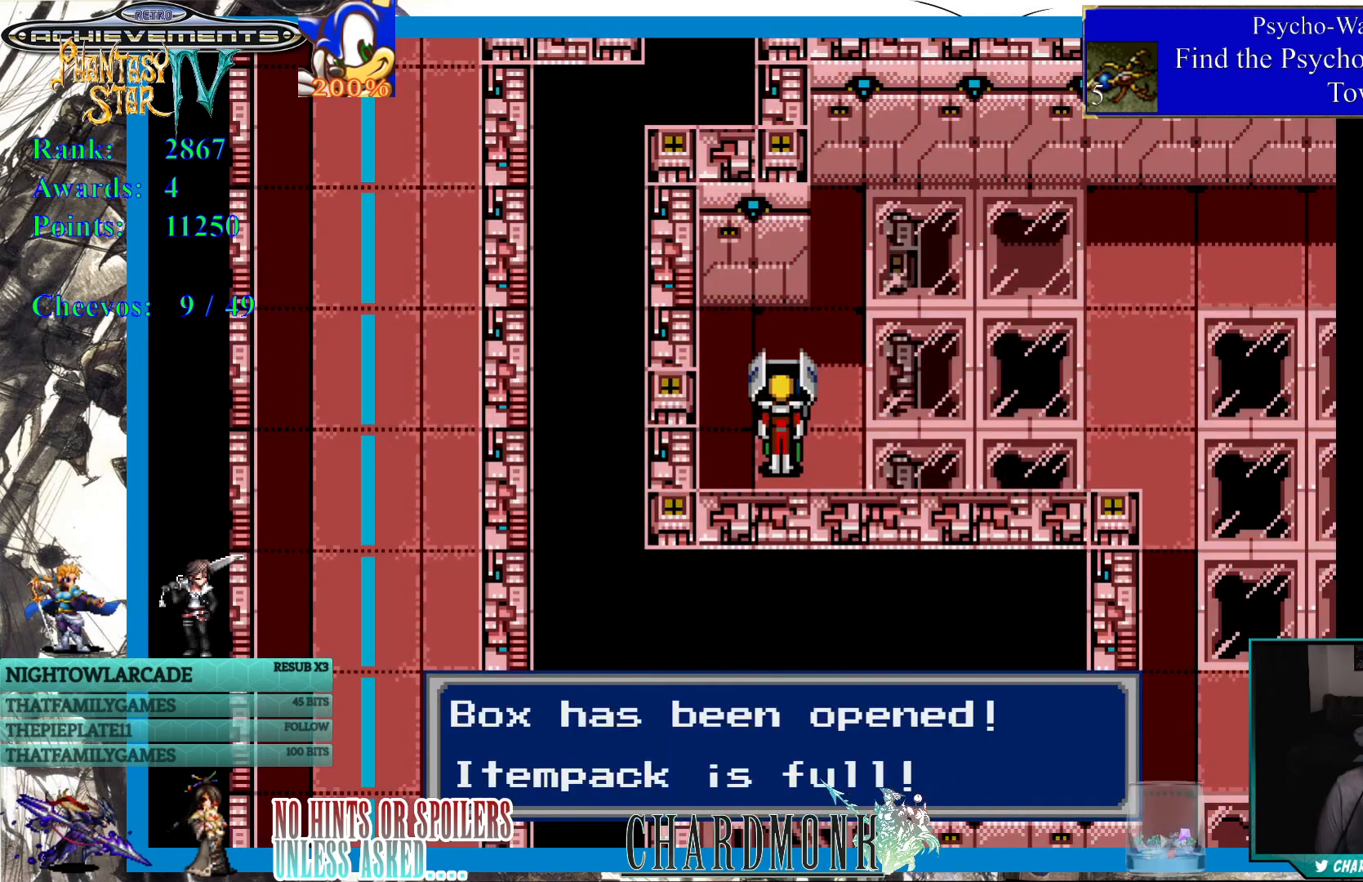
{"buttons": [], "left_stick": "center", "right_stick": "center", "events": []}
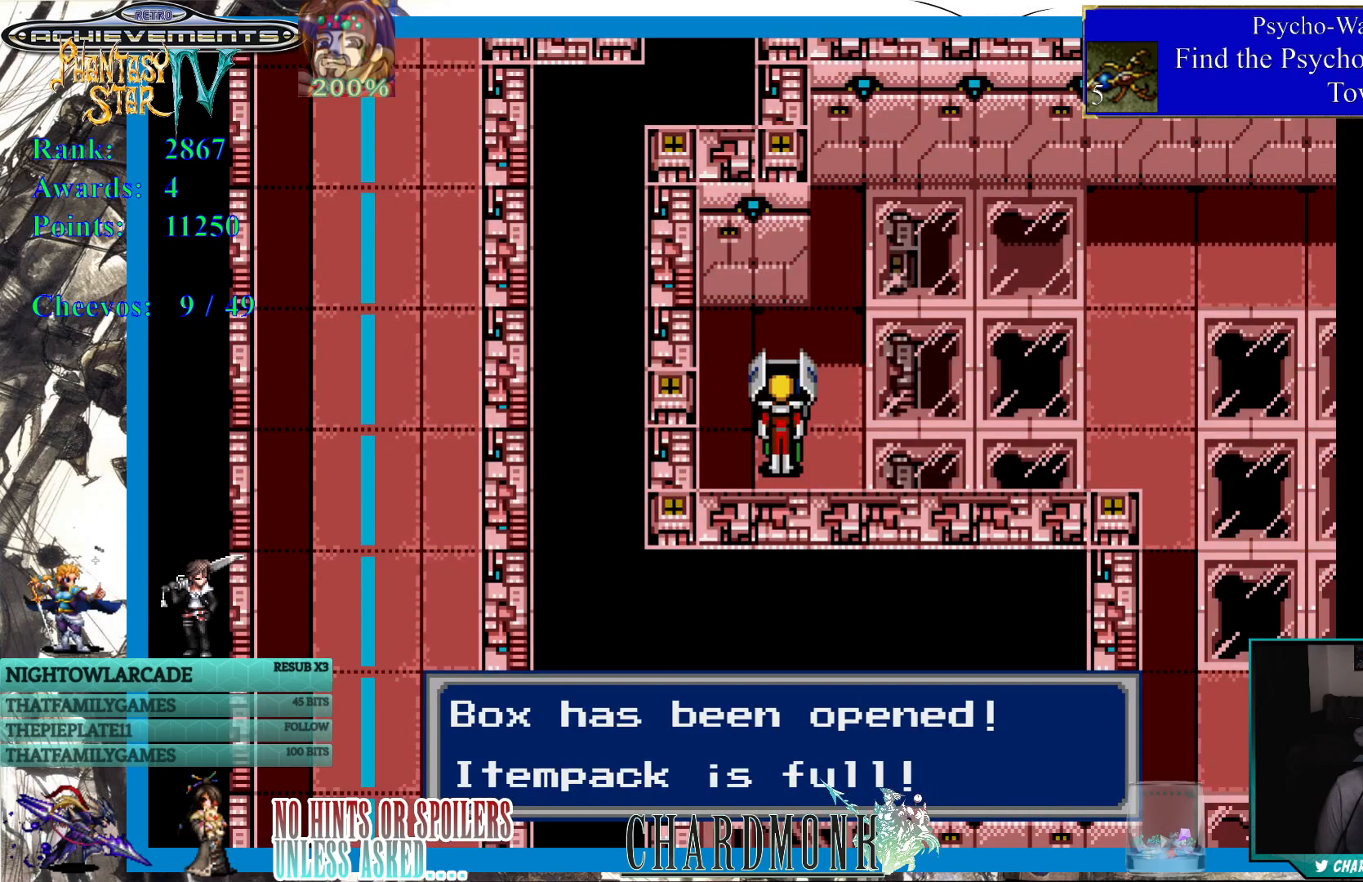
{"buttons": [], "left_stick": "center", "right_stick": "center", "events": []}
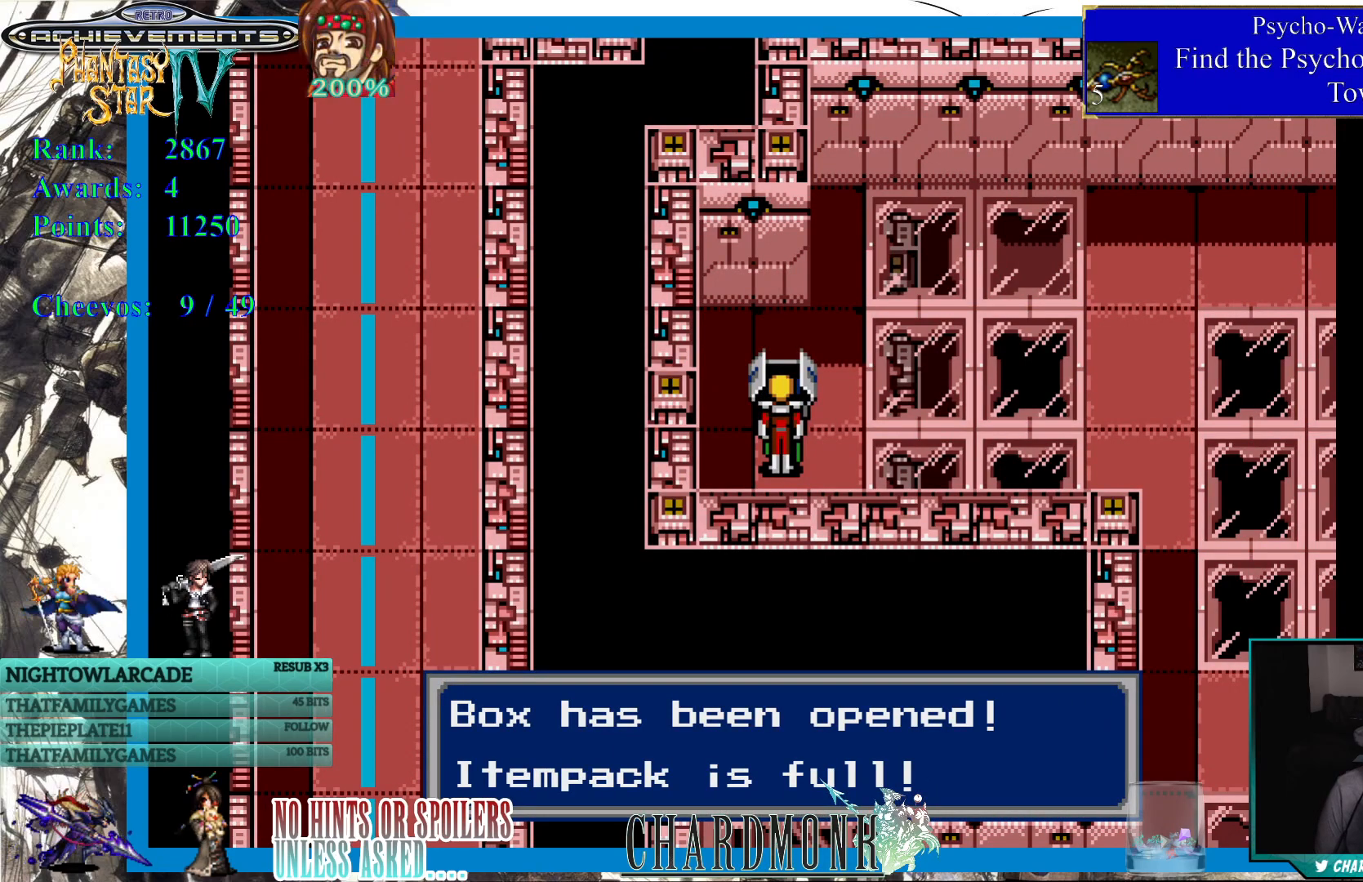
{"buttons": [], "left_stick": "center", "right_stick": "center", "events": []}
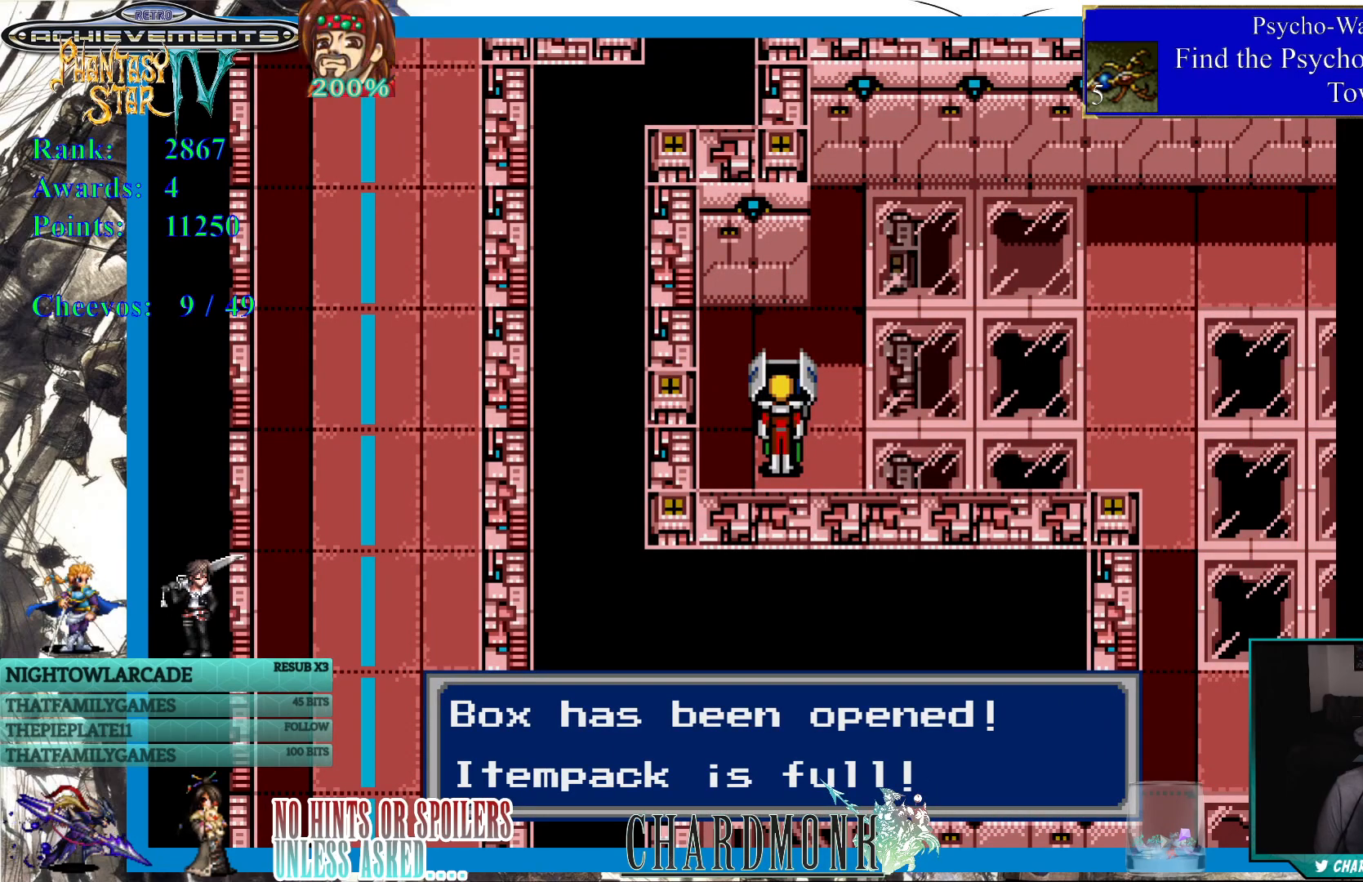
{"buttons": [], "left_stick": "center", "right_stick": "center", "events": []}
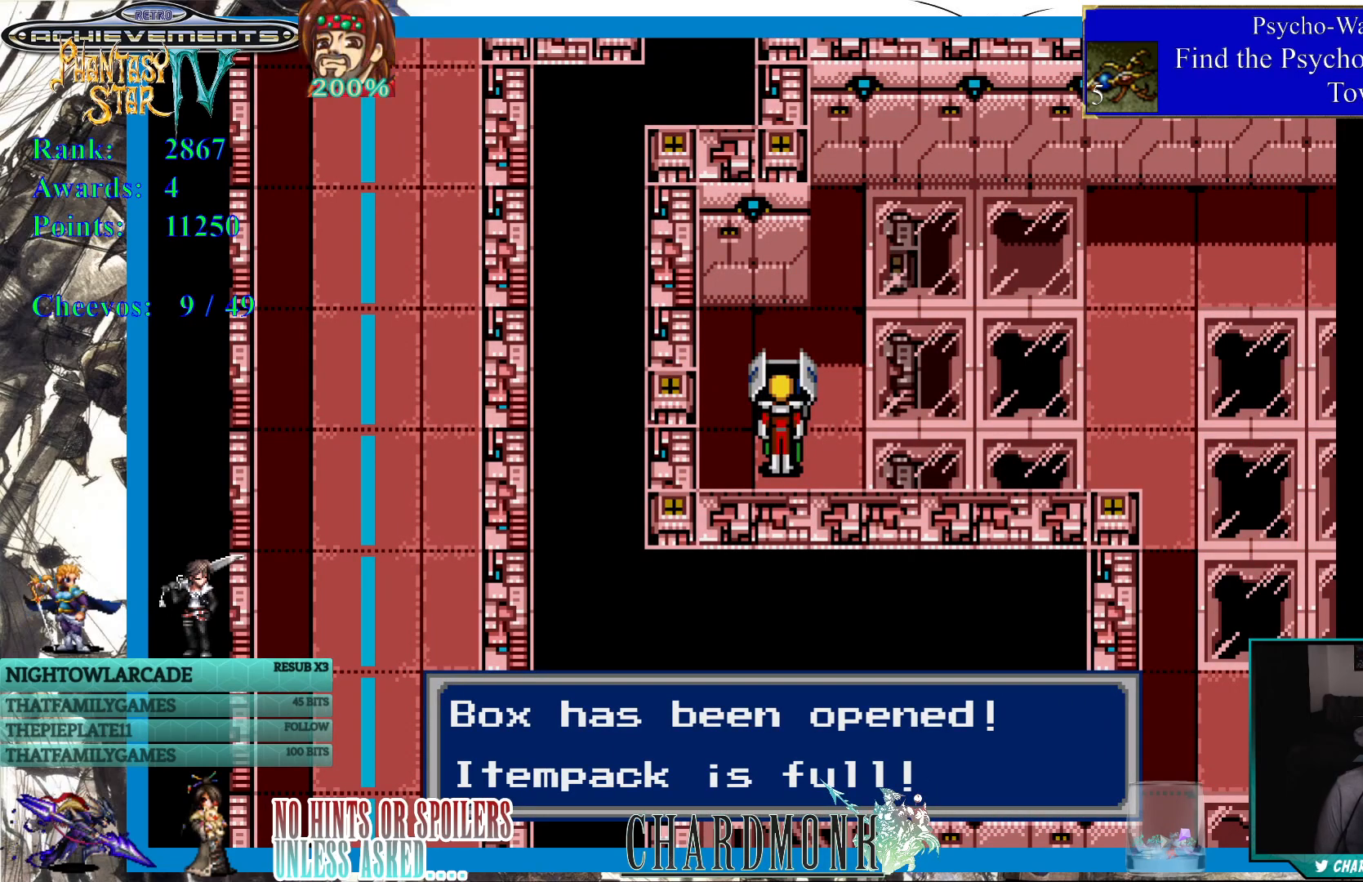
{"buttons": ["CIRCLE"], "left_stick": "center", "right_stick": "center", "events": [[450, "CIRCLE", "down"]]}
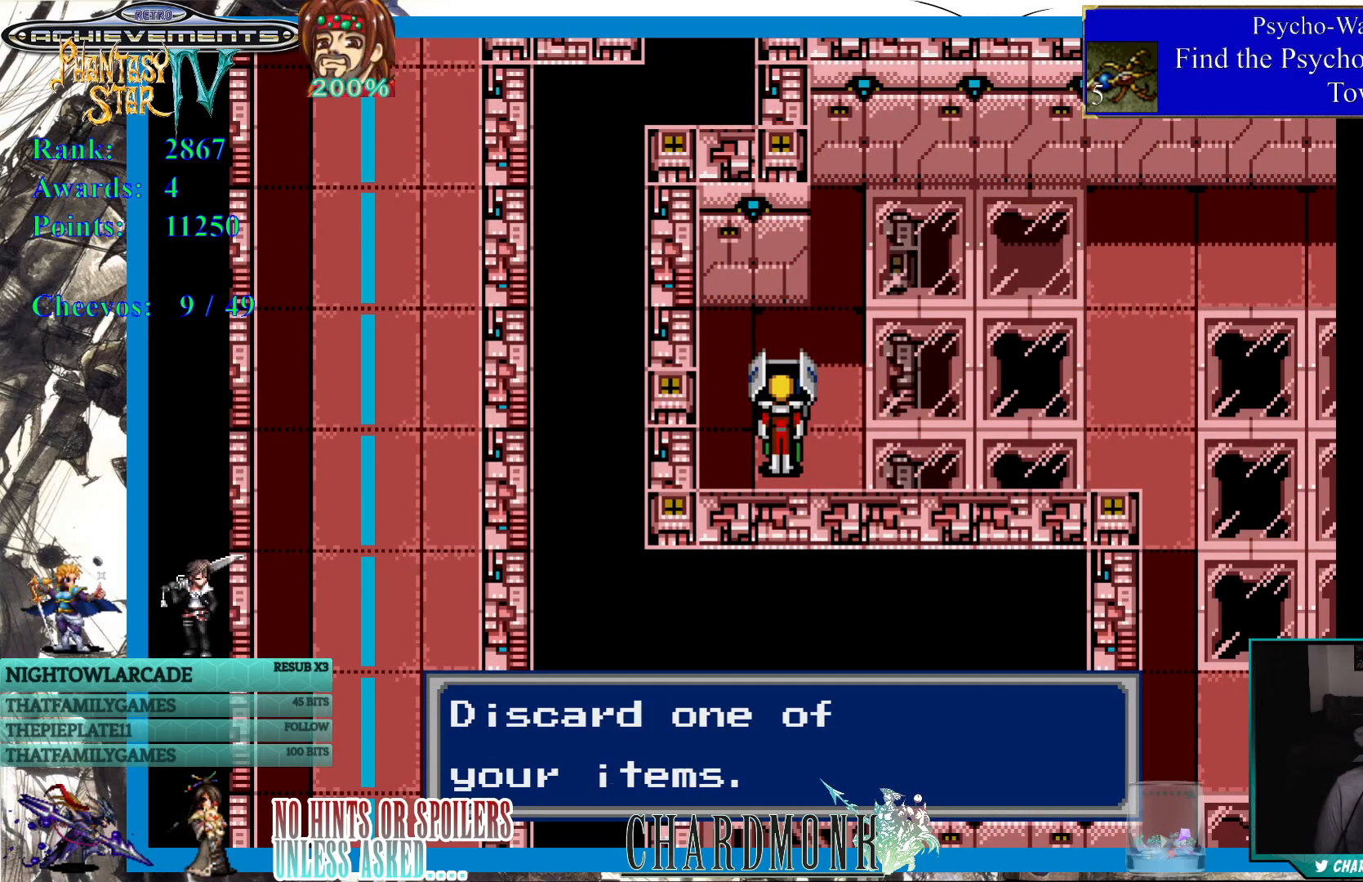
{"buttons": [], "left_stick": "center", "right_stick": "center", "events": [[100, "CIRCLE", "up"]]}
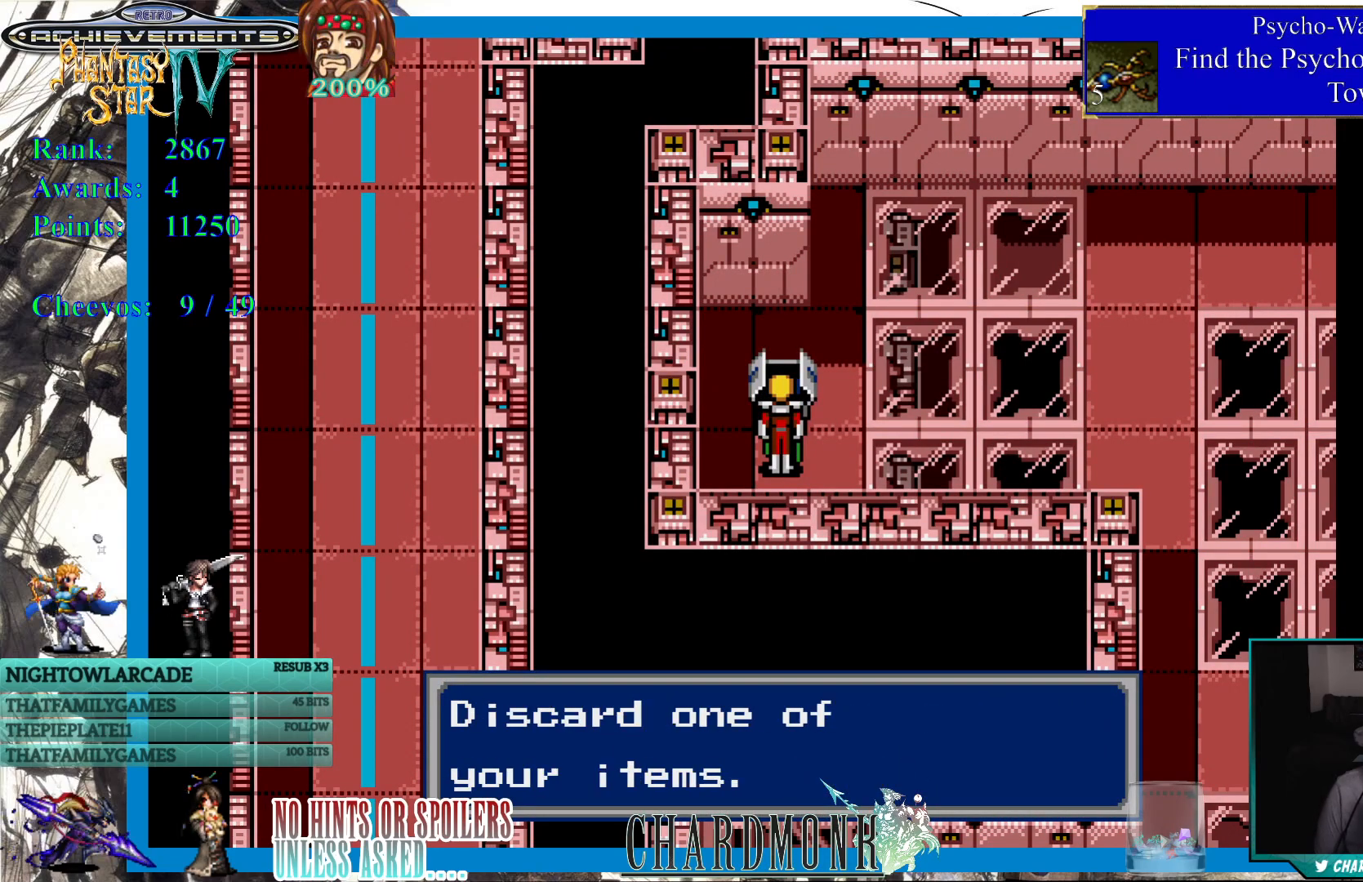
{"buttons": [], "left_stick": "center", "right_stick": "center", "events": []}
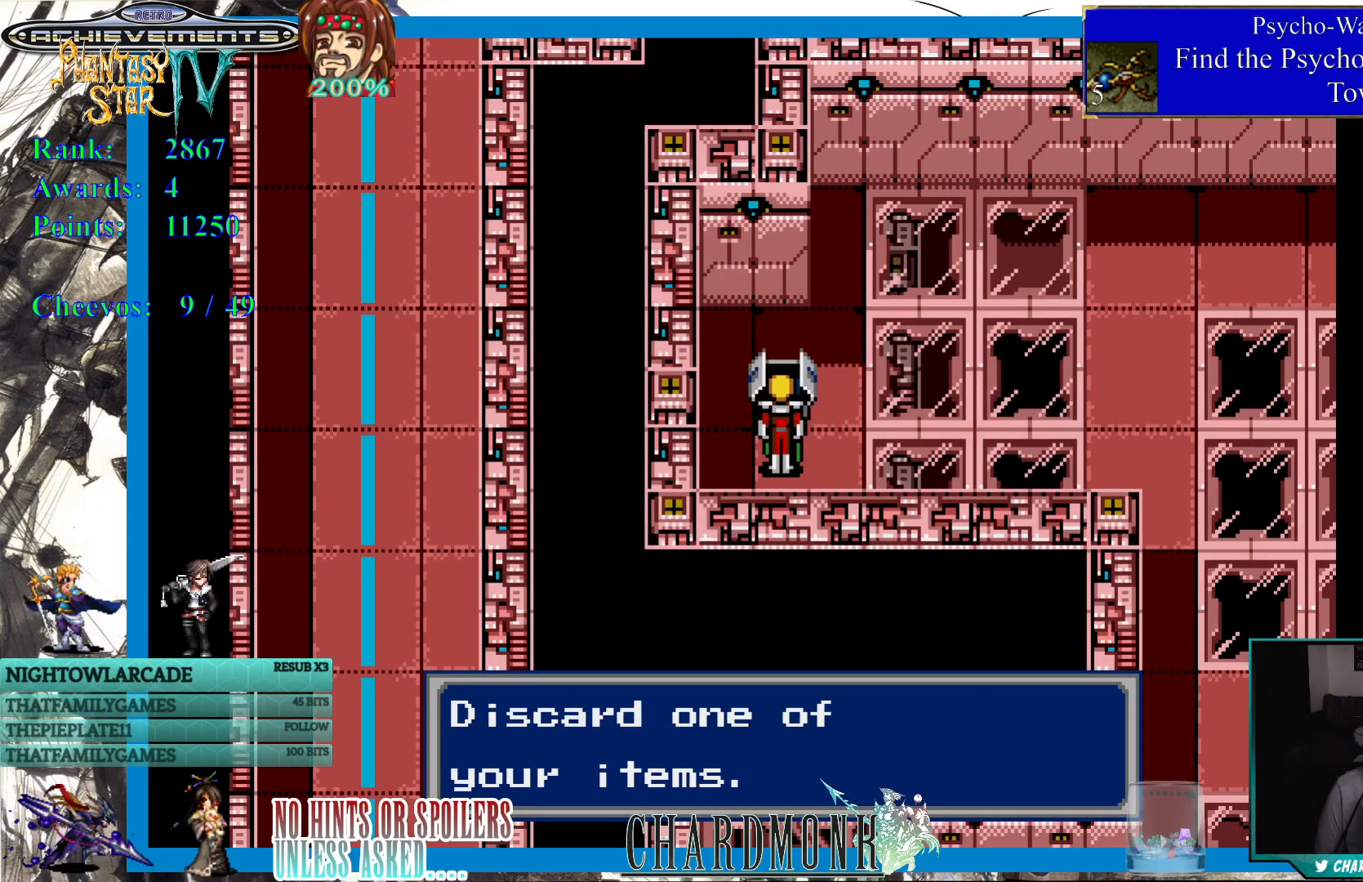
{"buttons": ["CIRCLE"], "left_stick": "center", "right_stick": "center", "events": [[467, "CIRCLE", "down"]]}
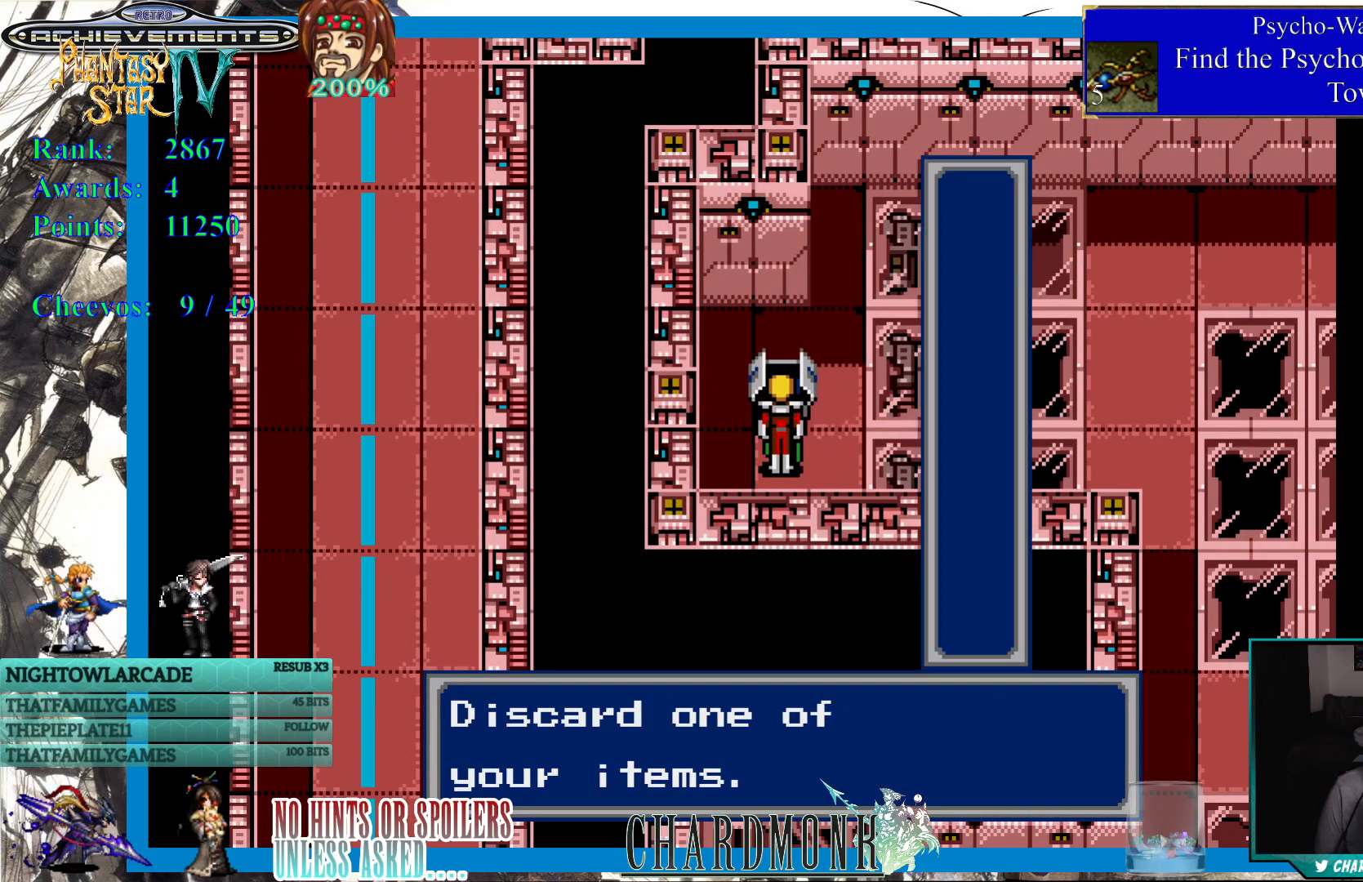
{"buttons": [], "left_stick": "center", "right_stick": "center", "events": [[100, "CIRCLE", "up"]]}
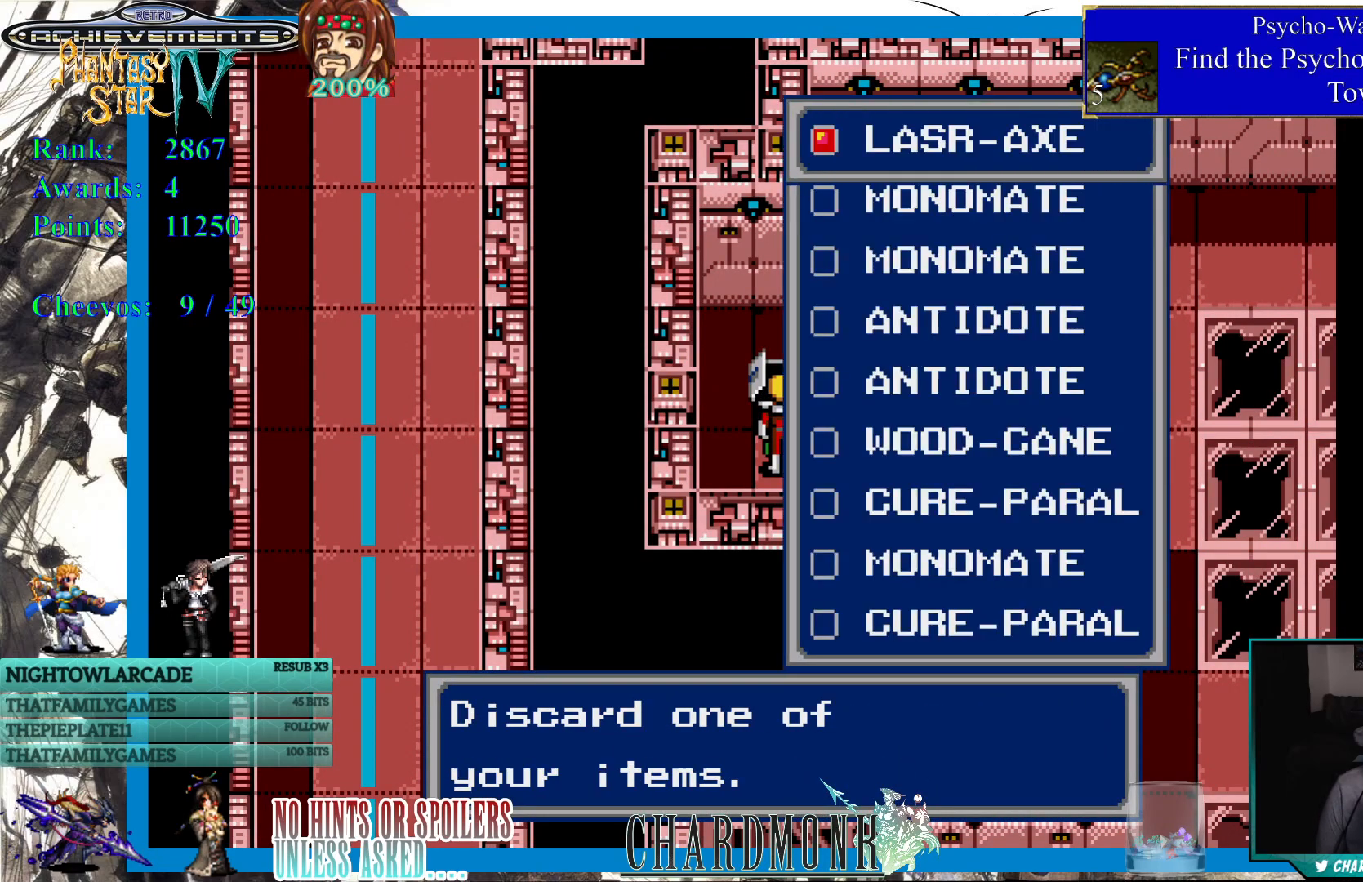
{"buttons": [], "left_stick": "center", "right_stick": "center", "events": []}
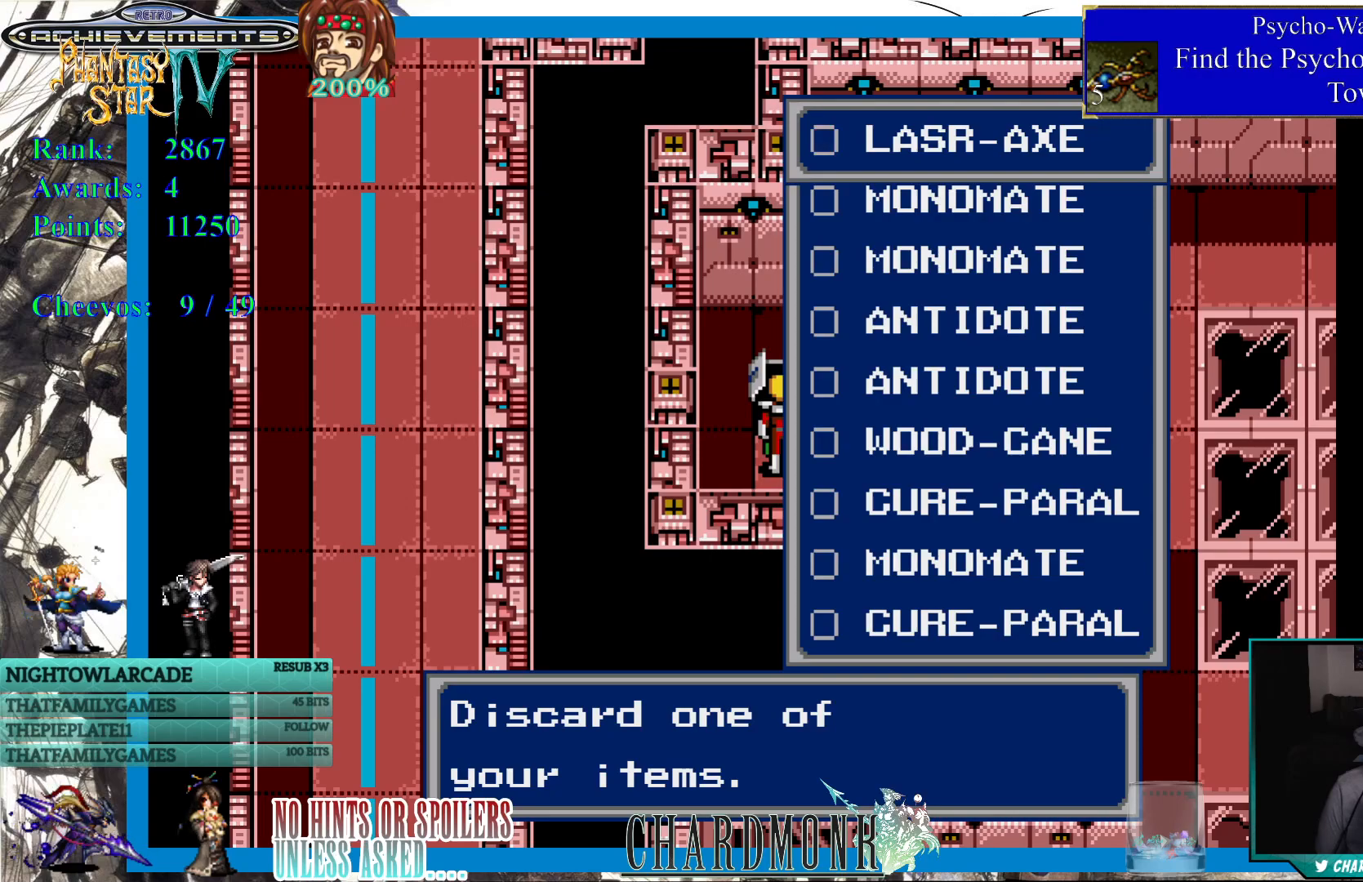
{"buttons": [], "left_stick": "center", "right_stick": "center", "events": [[117, "DPAD_DOWN", "down"], [217, "DPAD_DOWN", "up"], [300, "DPAD_DOWN", "down"], [367, "DPAD_DOWN", "up"]]}
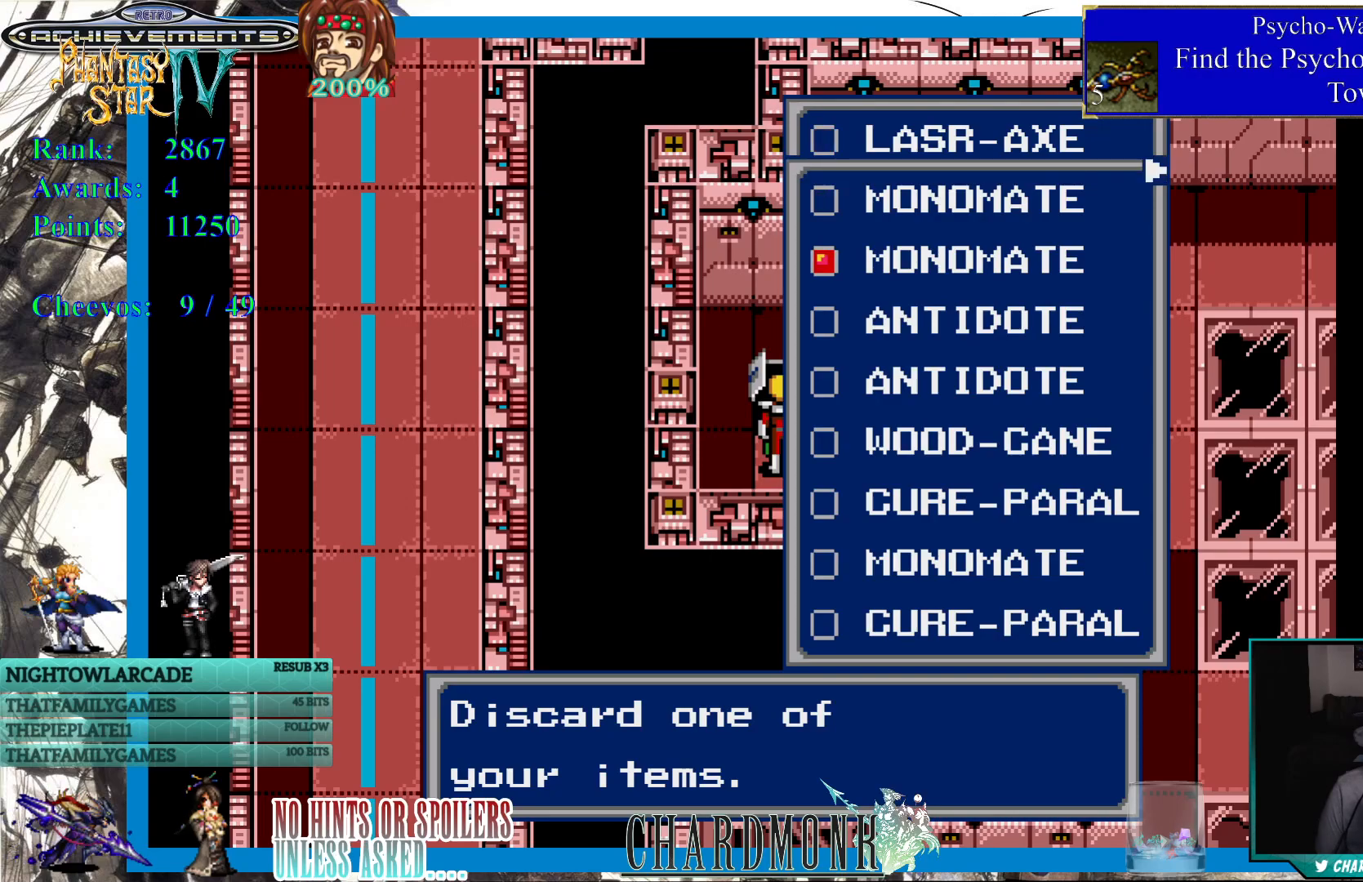
{"buttons": [], "left_stick": "center", "right_stick": "center", "events": []}
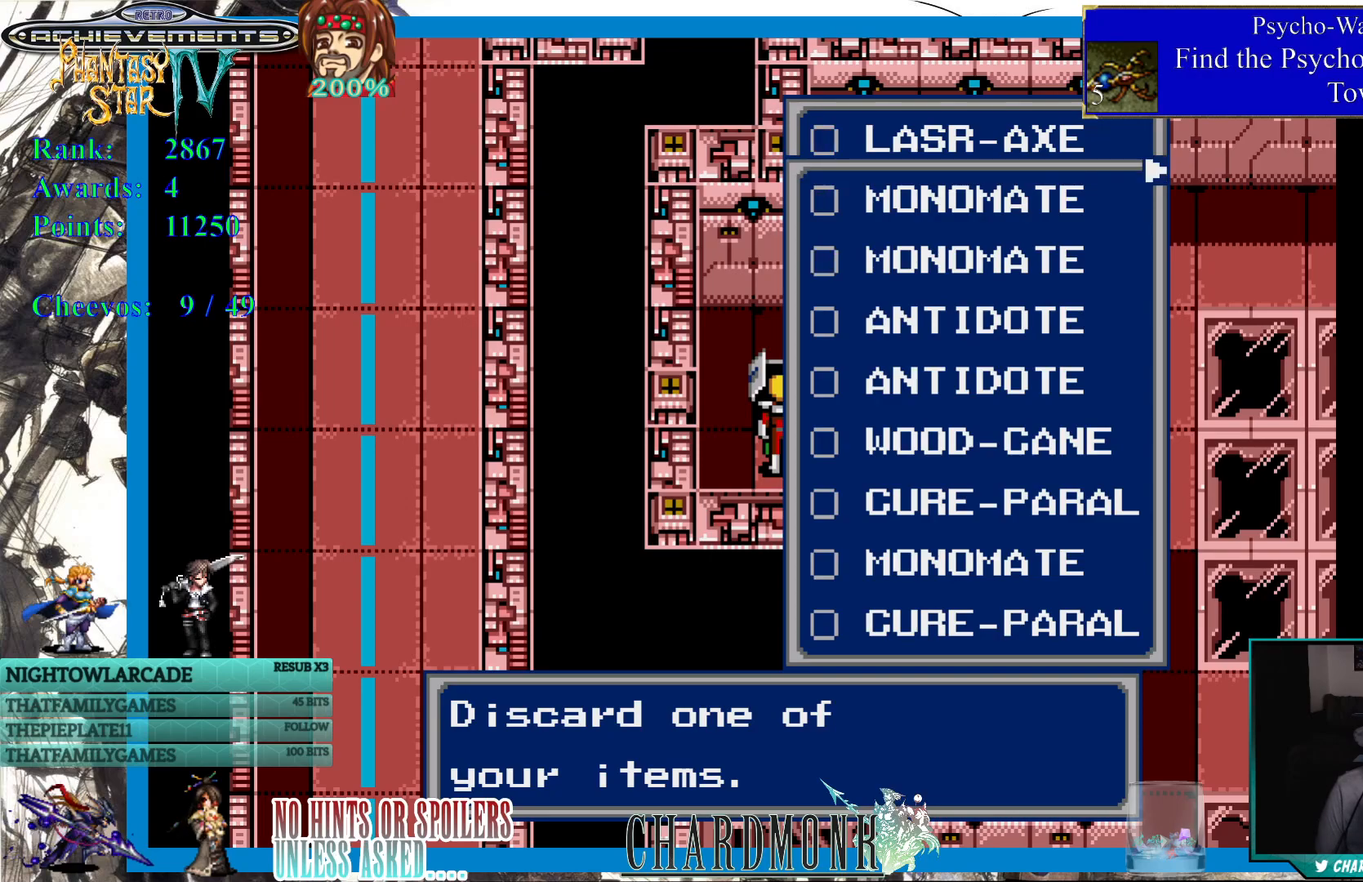
{"buttons": [], "left_stick": "center", "right_stick": "center", "events": [[283, "CIRCLE", "down"], [367, "CIRCLE", "up"]]}
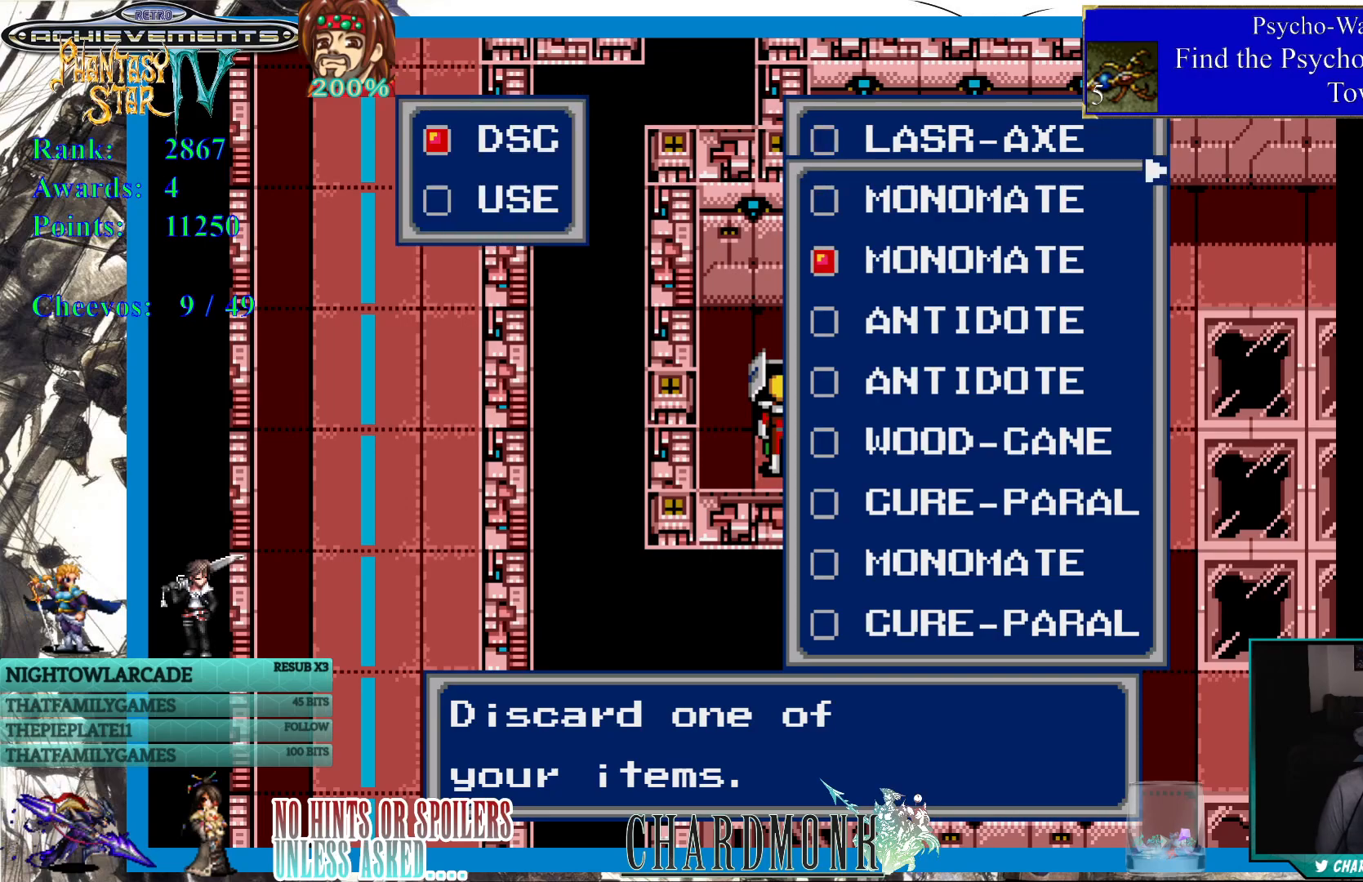
{"buttons": [], "left_stick": "center", "right_stick": "center", "events": []}
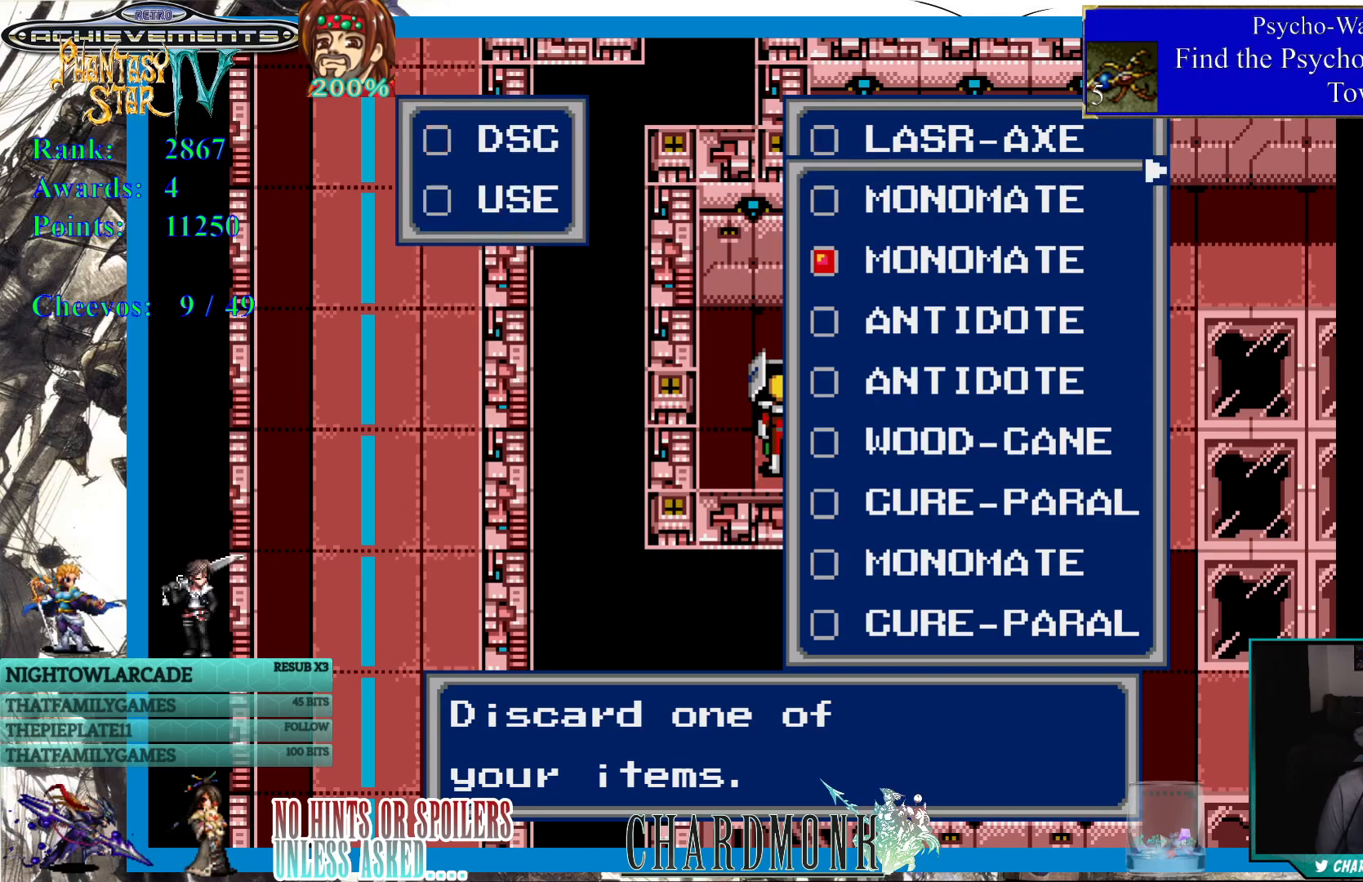
{"buttons": [], "left_stick": "center", "right_stick": "center", "events": [[383, "CIRCLE", "down"], [433, "CIRCLE", "up"]]}
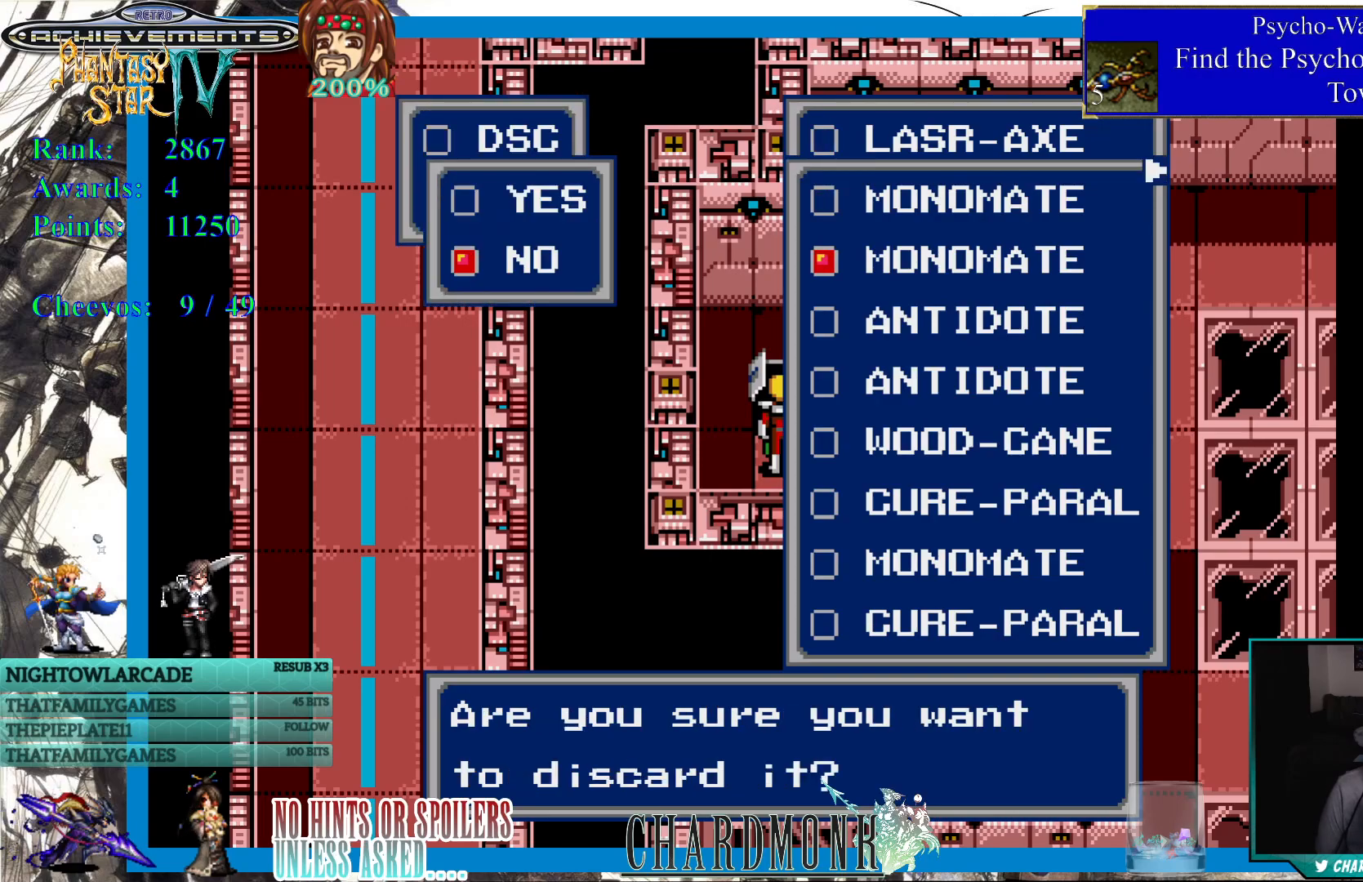
{"buttons": [], "left_stick": "center", "right_stick": "center", "events": []}
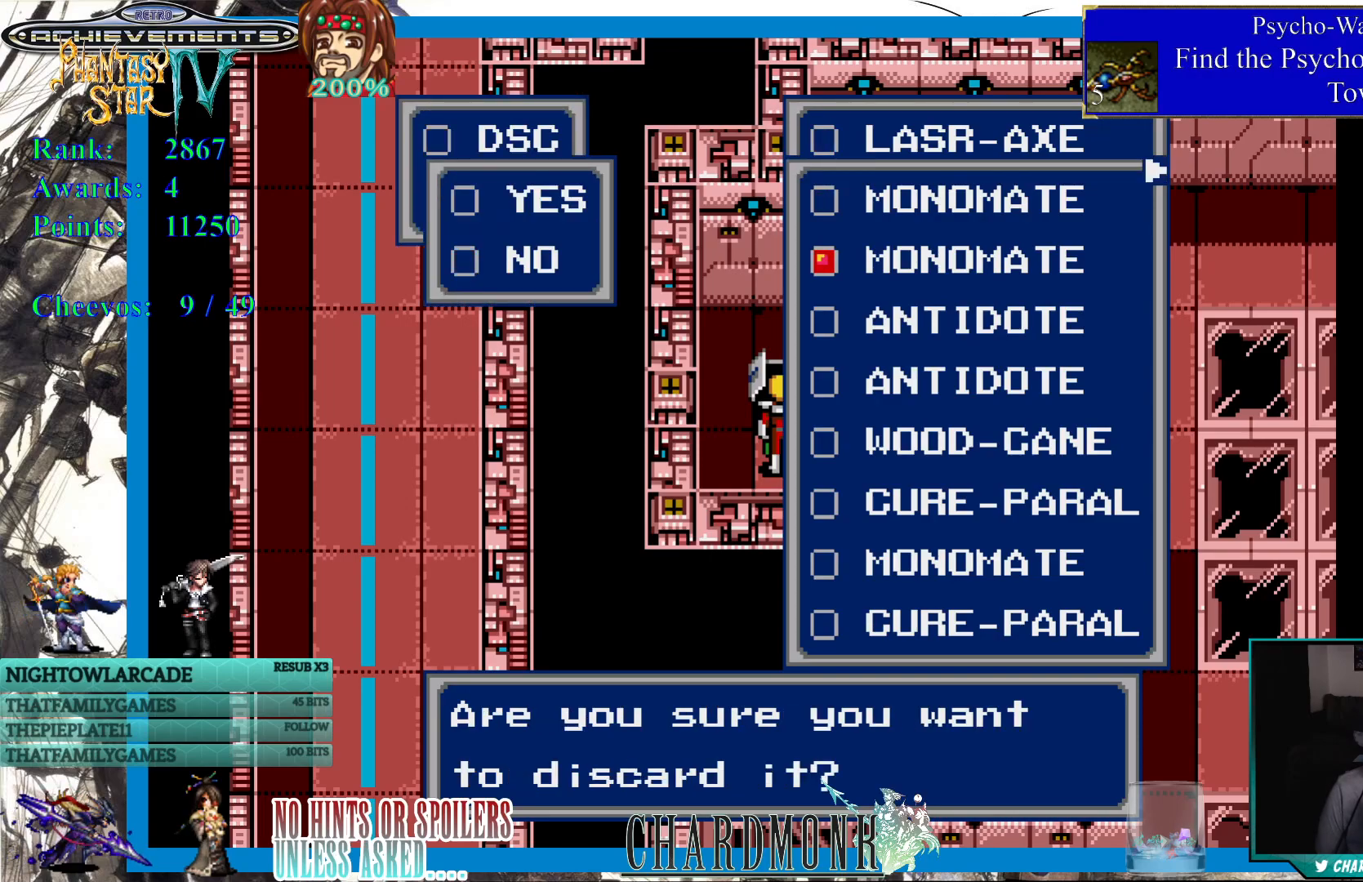
{"buttons": [], "left_stick": "center", "right_stick": "center", "events": []}
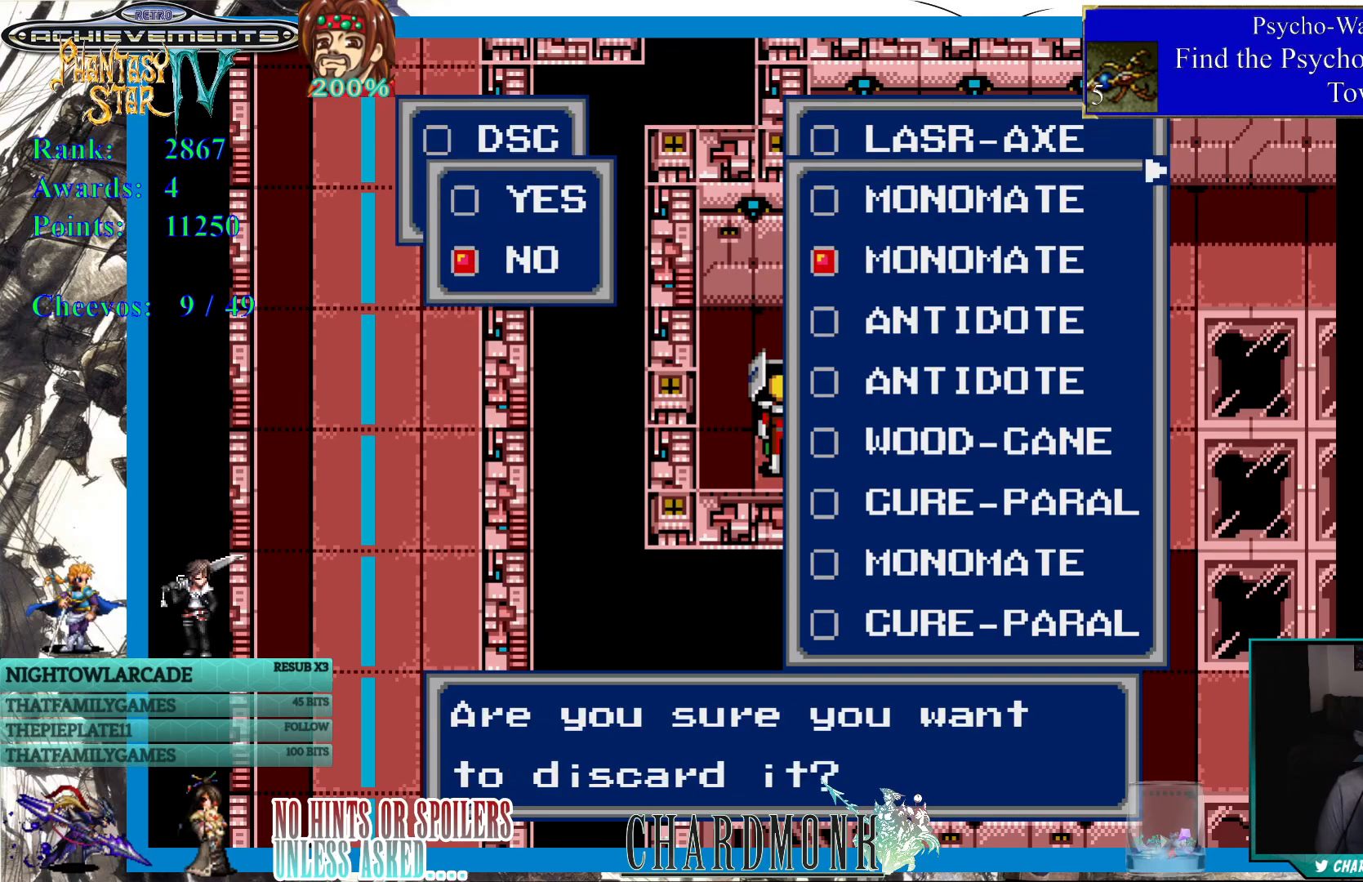
{"buttons": [], "left_stick": "center", "right_stick": "center", "events": []}
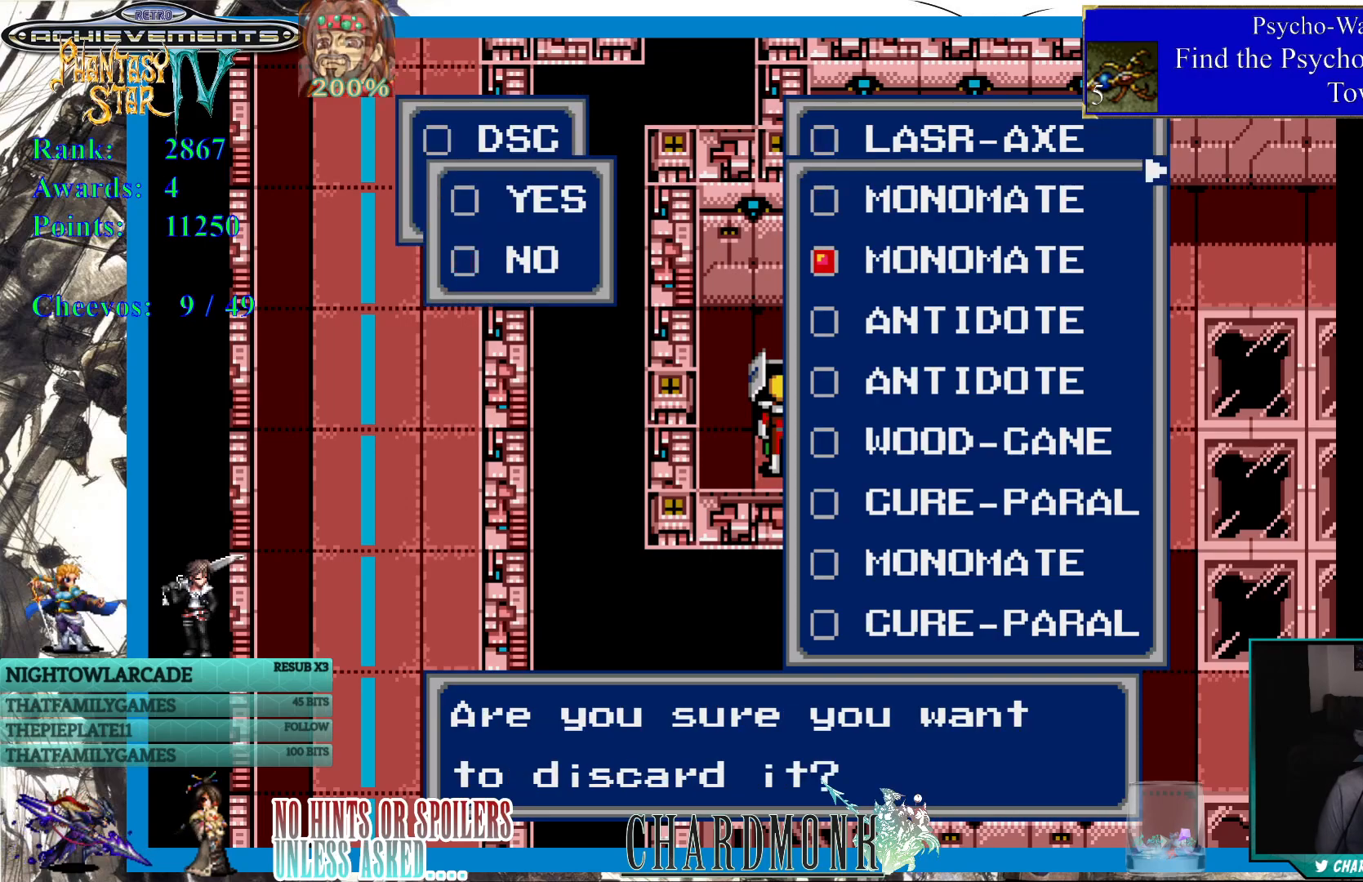
{"buttons": [], "left_stick": "center", "right_stick": "center", "events": [[33, "CIRCLE", "down"], [100, "CIRCLE", "up"]]}
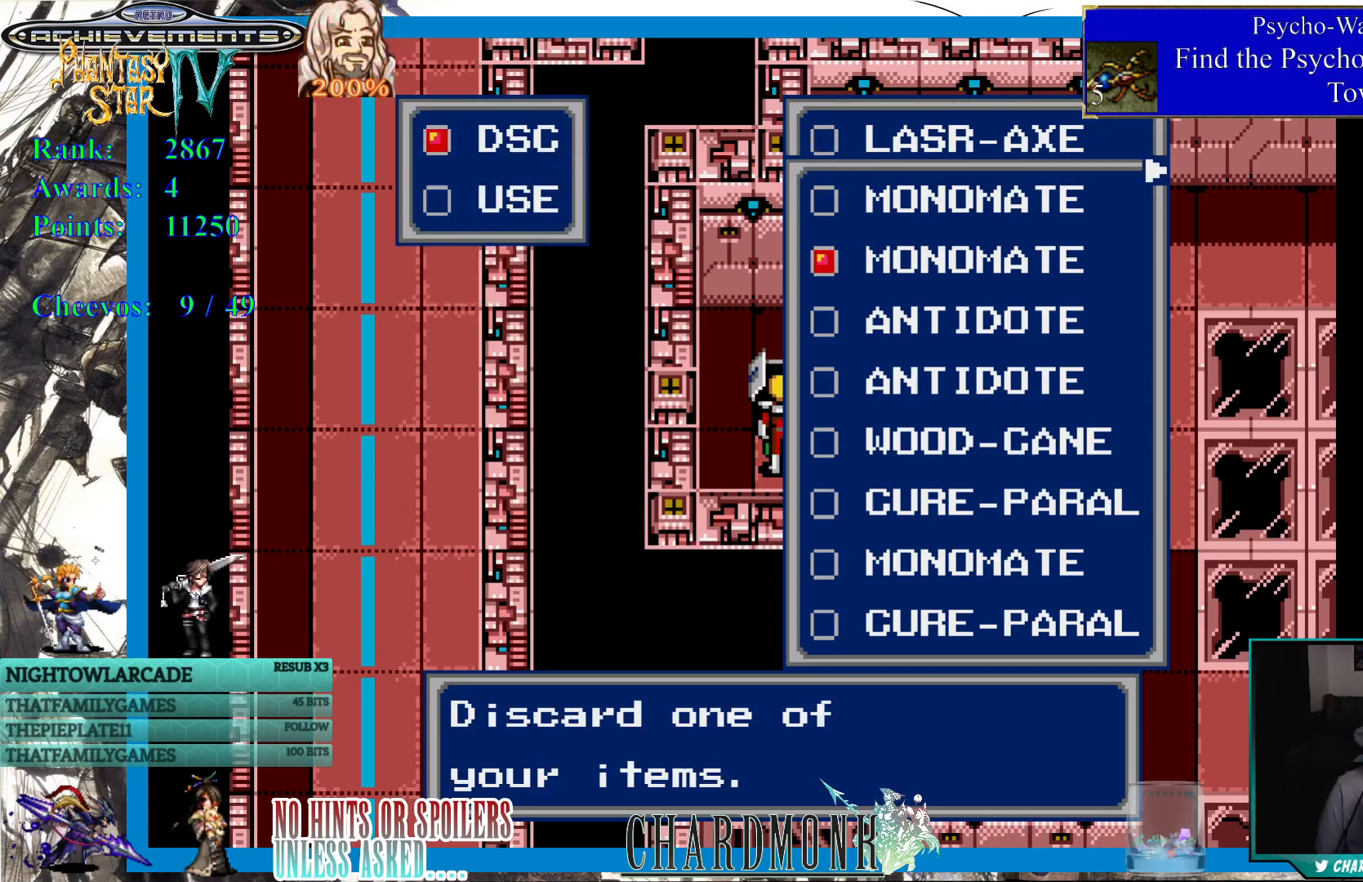
{"buttons": ["DPAD_UP"], "left_stick": "center", "right_stick": "center", "events": [[50, "CIRCLE", "down"], [150, "CIRCLE", "up"], [417, "DPAD_UP", "down"]]}
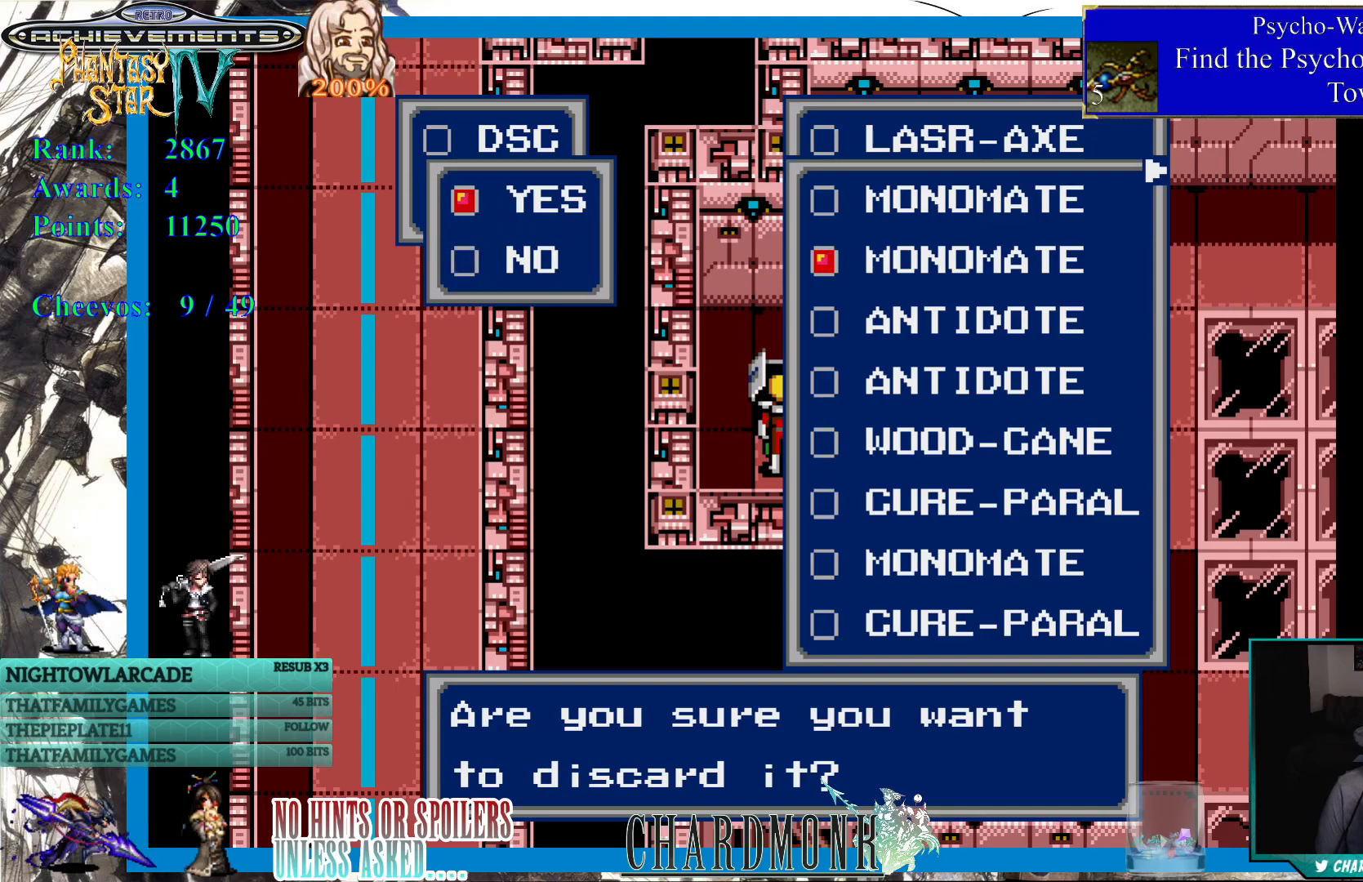
{"buttons": [], "left_stick": "center", "right_stick": "center", "events": [[33, "DPAD_UP", "up"], [67, "CIRCLE", "down"], [150, "CIRCLE", "up"]]}